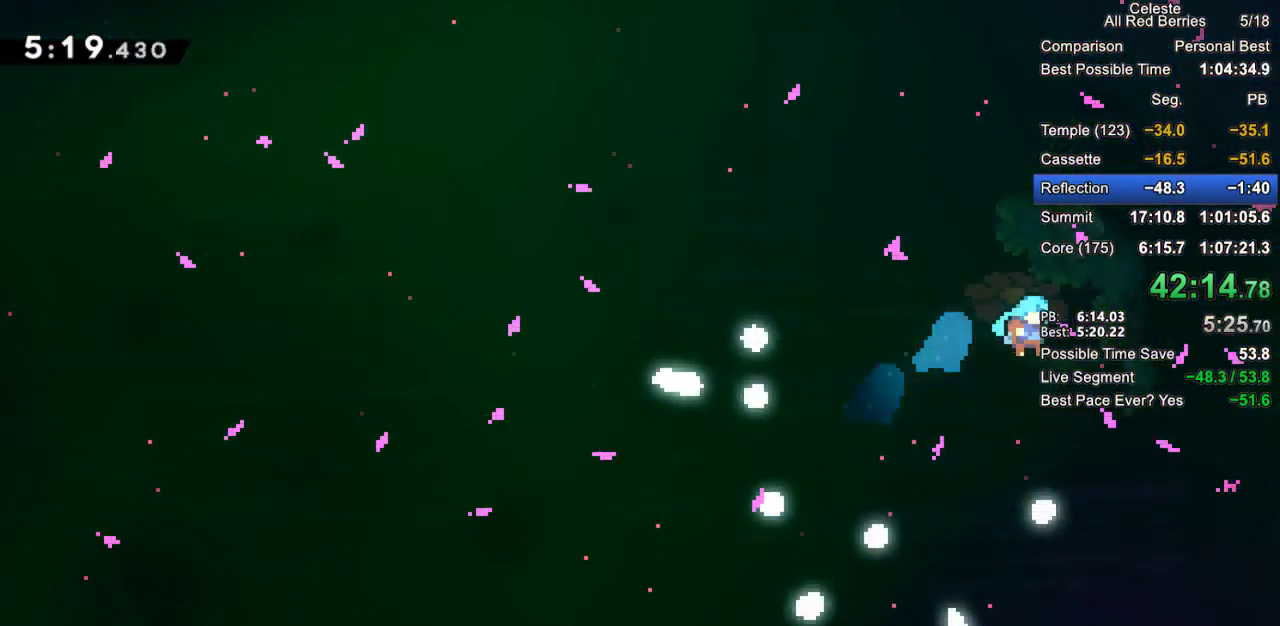
Gameplay with keyboard; each line is a JSON object with the keys held at the frame after it. "events" lists presses ("down") and releases ("up") of "dash", "demo", "down", "grab", "jump", "jump2", "left", "pause", "right" and "up" between this image and that frame as [ms after this image, input, new state], when the widget could be followed in between. No other keys are recorded. Mouse input is not recorded. Key names are as the overlay labels them; some are game actions (e.g. jump) rather than physical keys.
{"keys": ["right"], "events": [[17, "jump2", "up"], [117, "jump2", "down"], [150, "jump2", "up"], [300, "jump2", "down"], [350, "jump2", "up"], [400, "jump2", "down"], [483, "jump2", "up"]]}
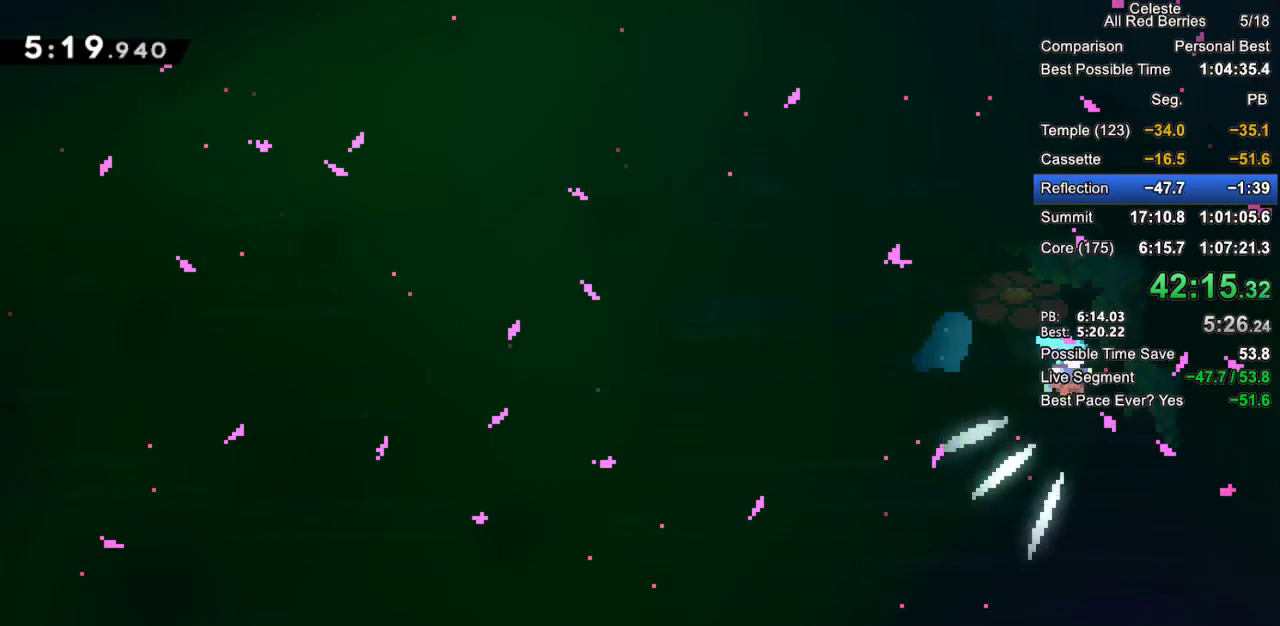
{"keys": [], "events": [[83, "jump2", "down"], [133, "jump2", "up"], [167, "right", "up"], [217, "jump2", "down"], [317, "jump2", "up"], [400, "jump2", "down"], [450, "jump2", "up"]]}
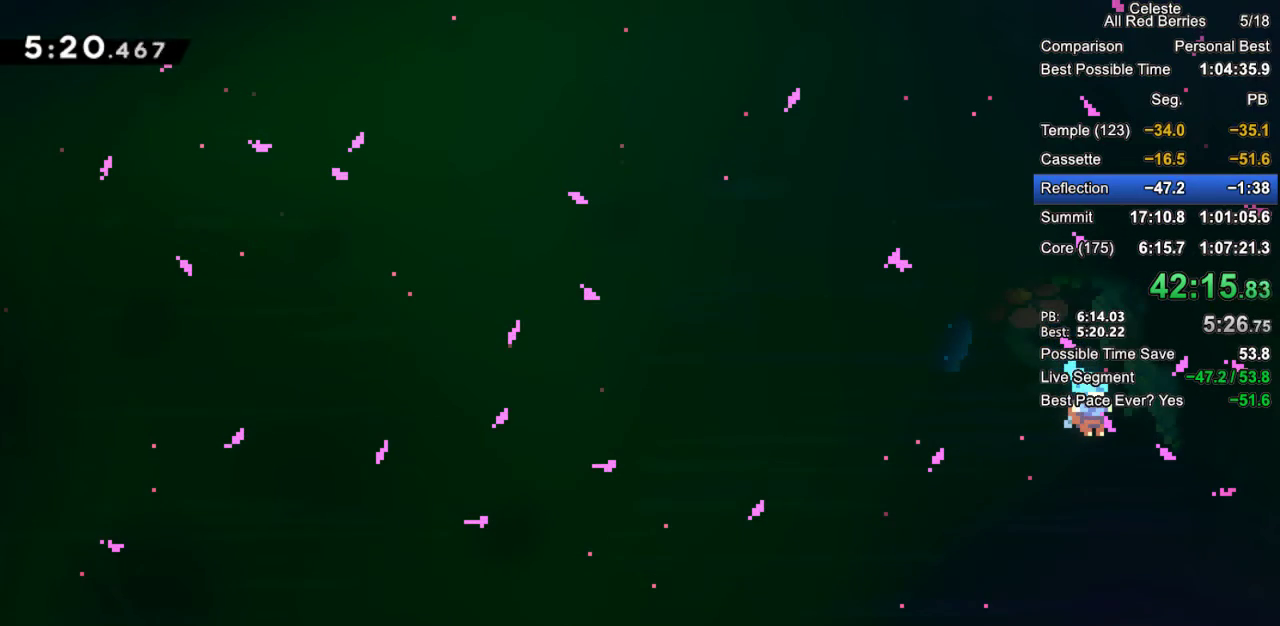
{"keys": [], "events": [[50, "jump2", "down"], [100, "jump2", "up"], [233, "jump2", "down"], [283, "jump2", "up"], [383, "jump2", "down"], [417, "jump2", "up"]]}
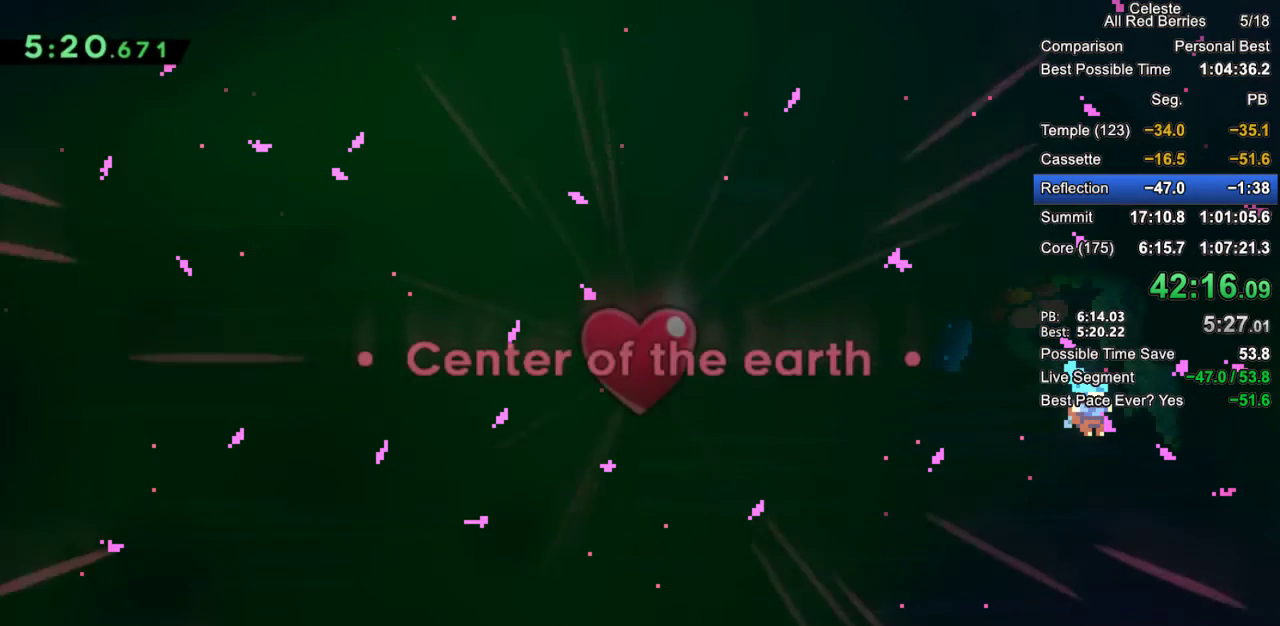
{"keys": [], "events": [[17, "jump2", "down"], [67, "jump2", "up"]]}
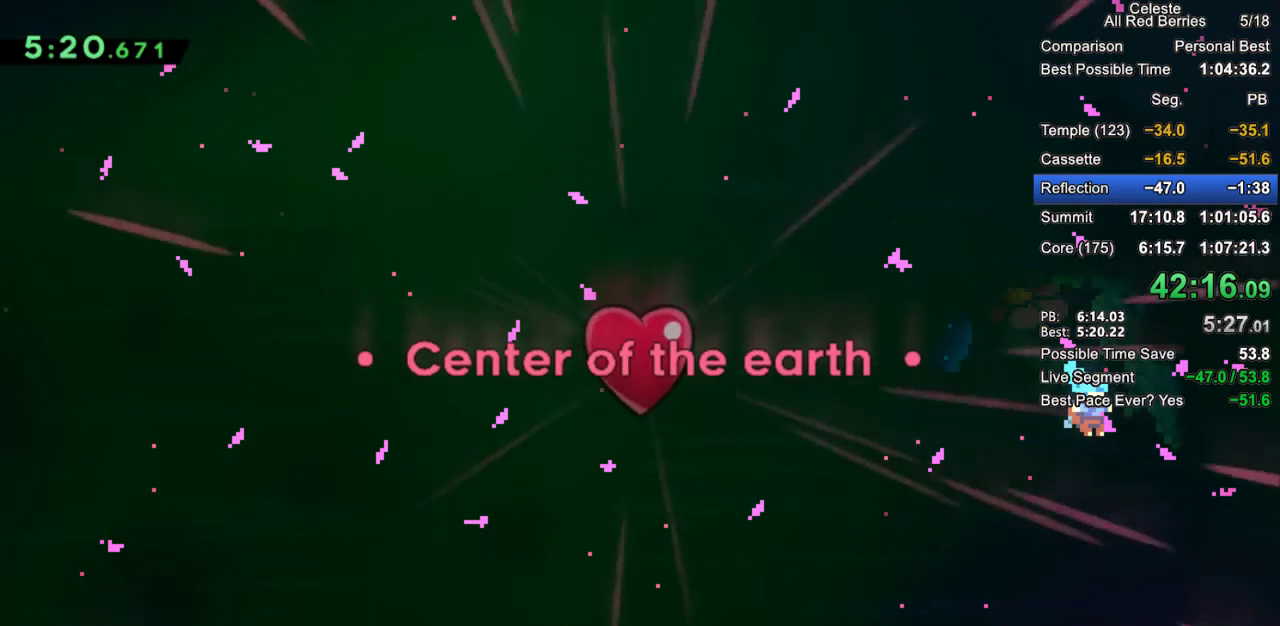
{"keys": [], "events": []}
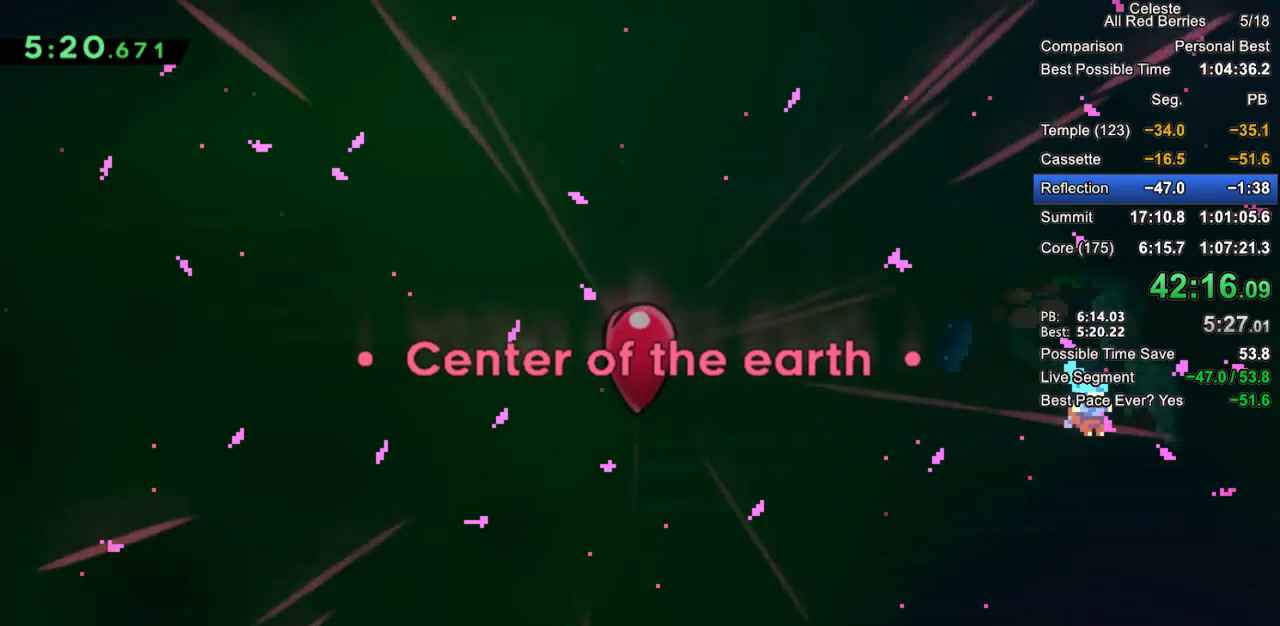
{"keys": [], "events": []}
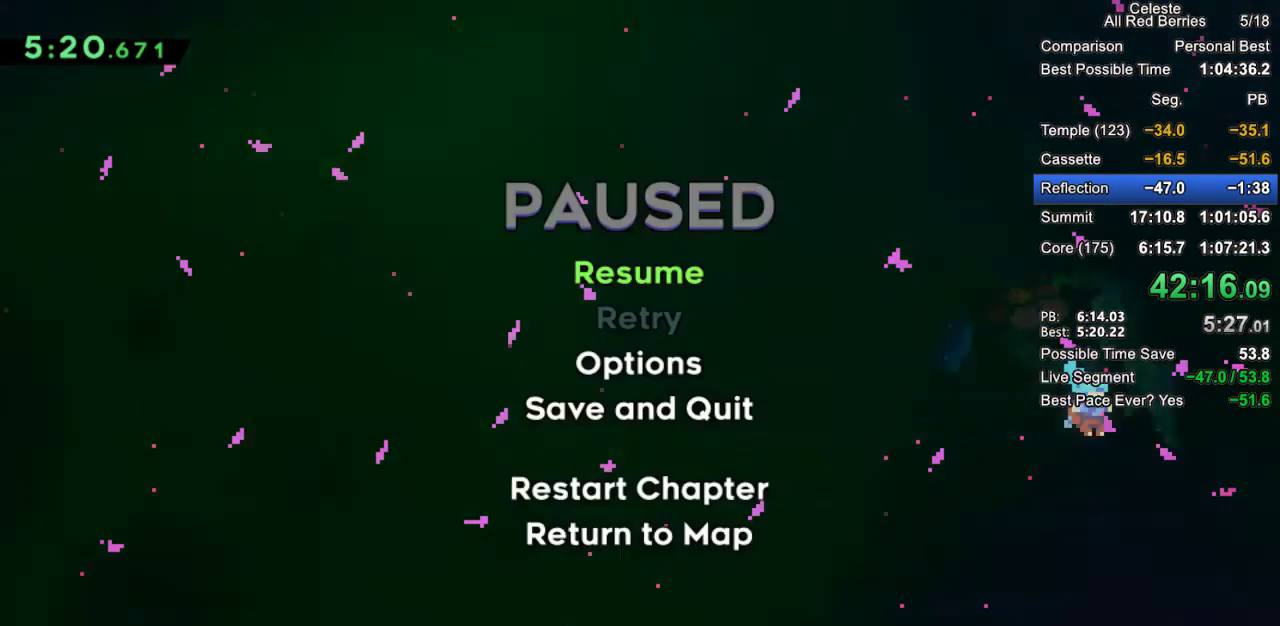
{"keys": [], "events": [[17, "pause", "down"], [67, "pause", "up"], [117, "up", "down"], [200, "up", "up"], [250, "jump2", "down"], [300, "jump2", "up"], [433, "jump2", "down"], [483, "jump2", "up"]]}
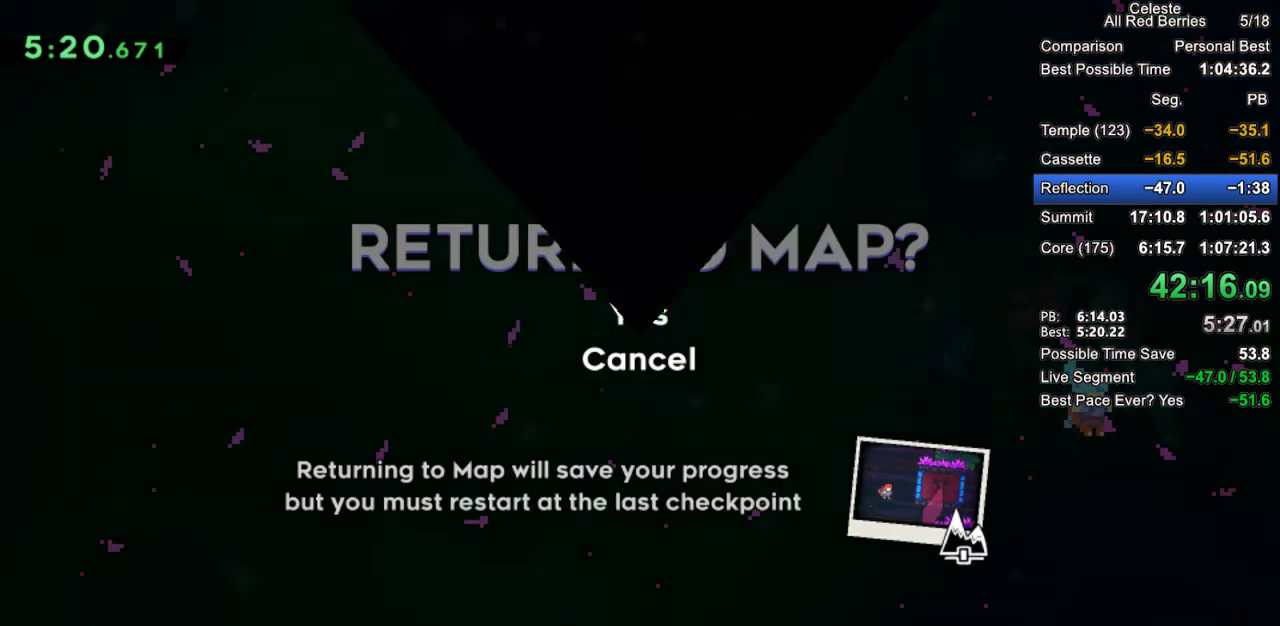
{"keys": [], "events": [[83, "jump2", "down"], [133, "jump2", "up"]]}
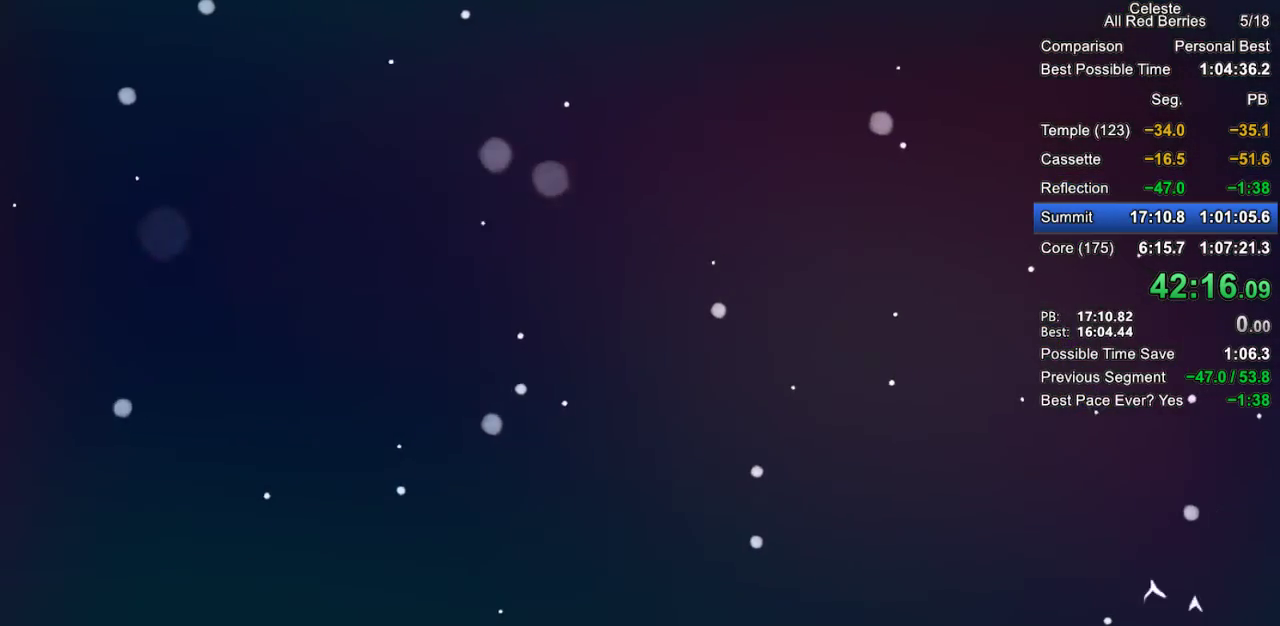
{"keys": [], "events": []}
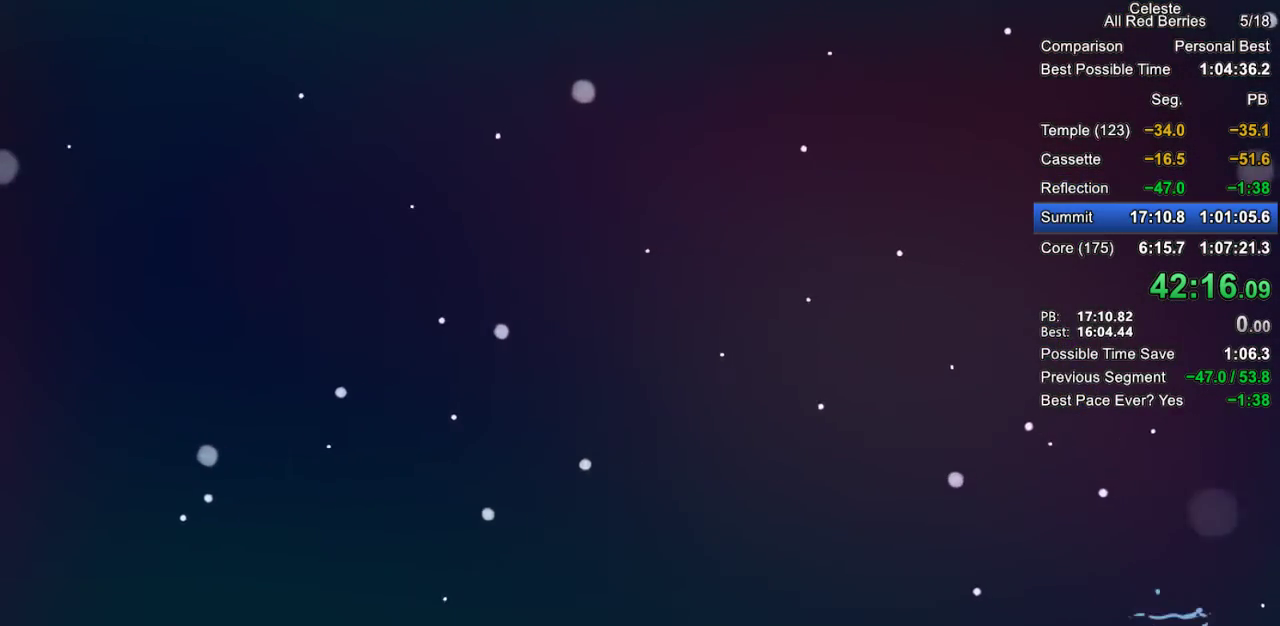
{"keys": [], "events": []}
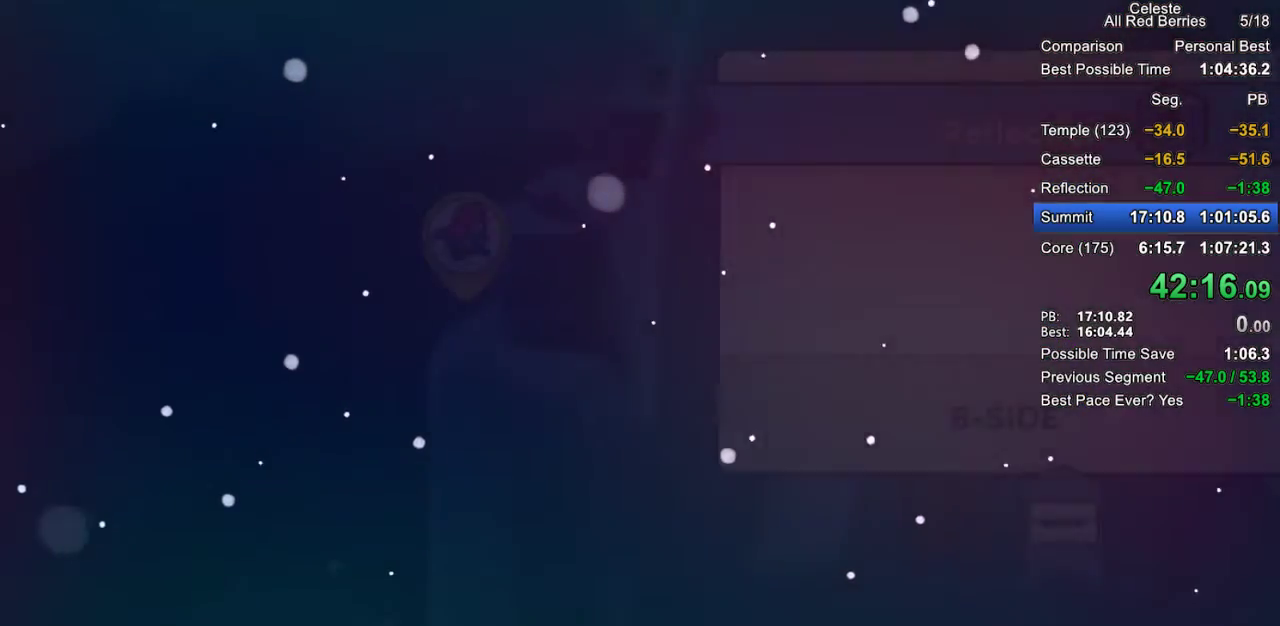
{"keys": [], "events": []}
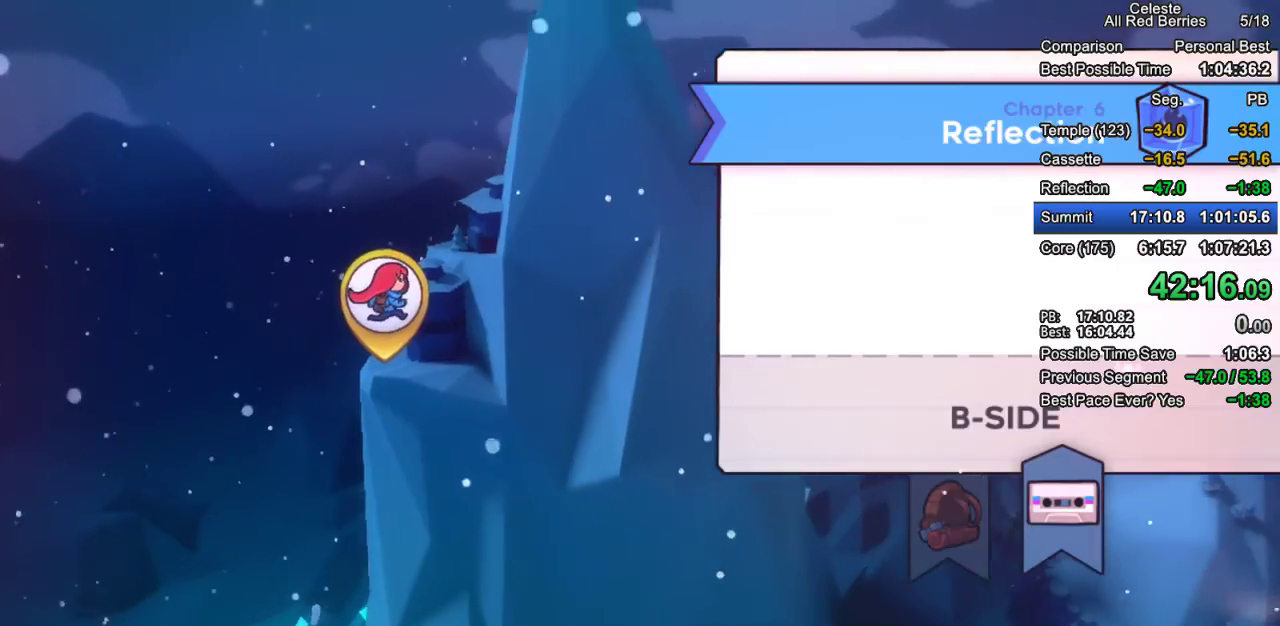
{"keys": [], "events": []}
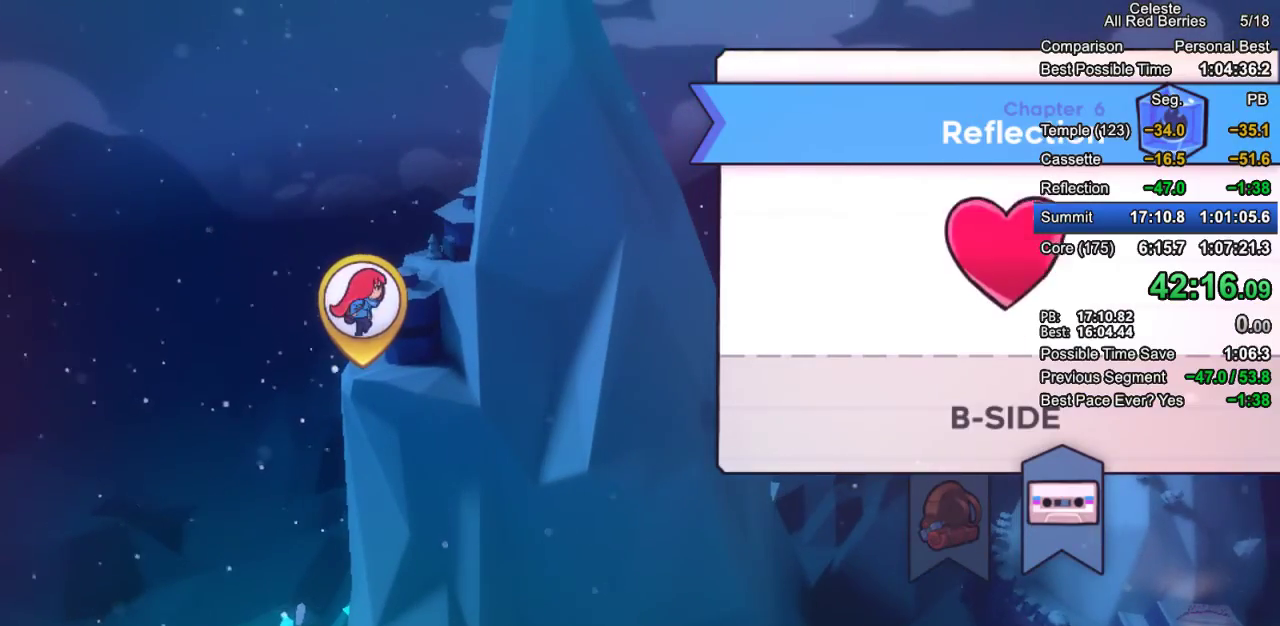
{"keys": [], "events": []}
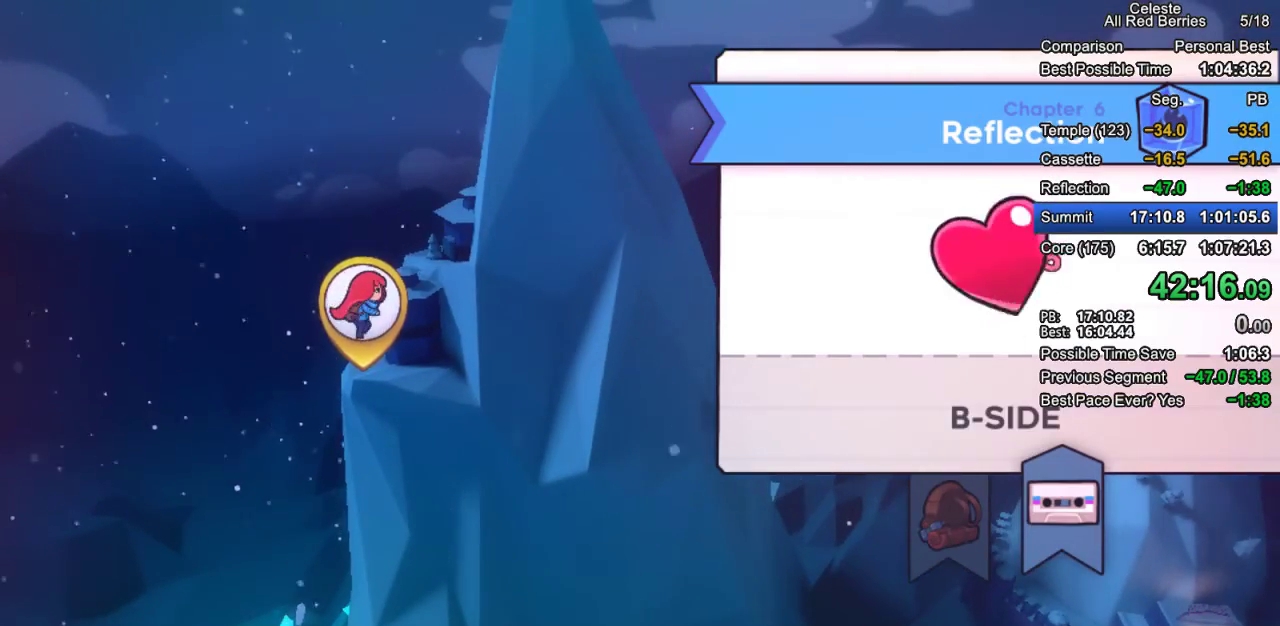
{"keys": [], "events": []}
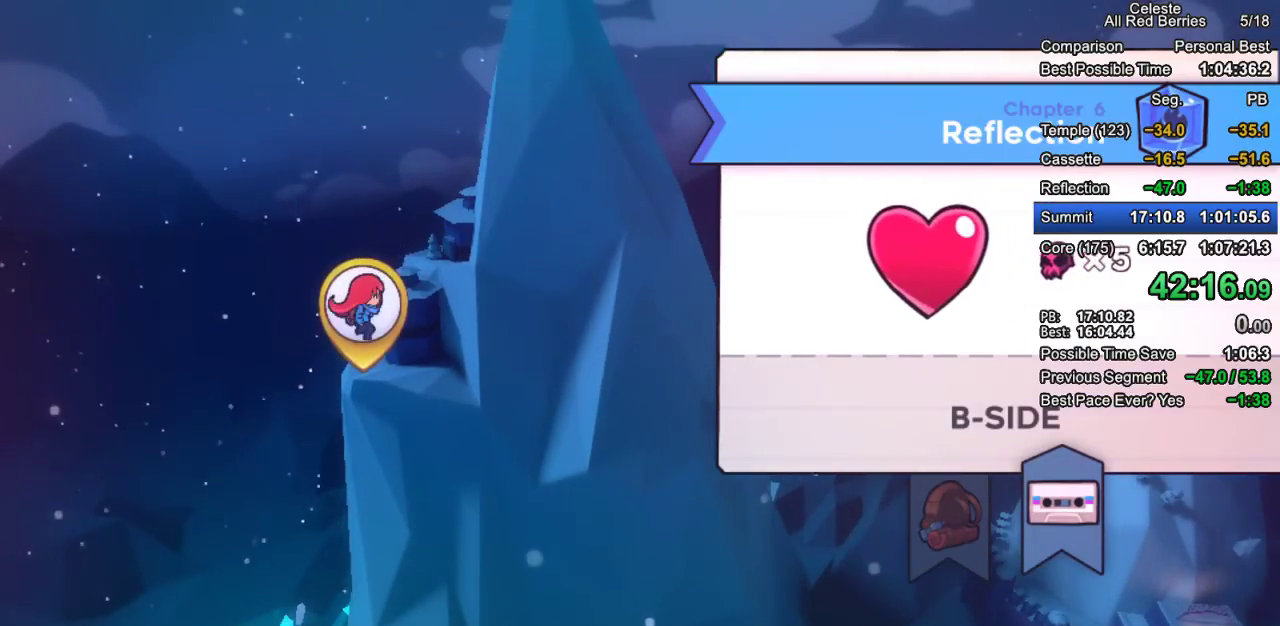
{"keys": [], "events": [[150, "dash", "down"], [283, "dash", "up"]]}
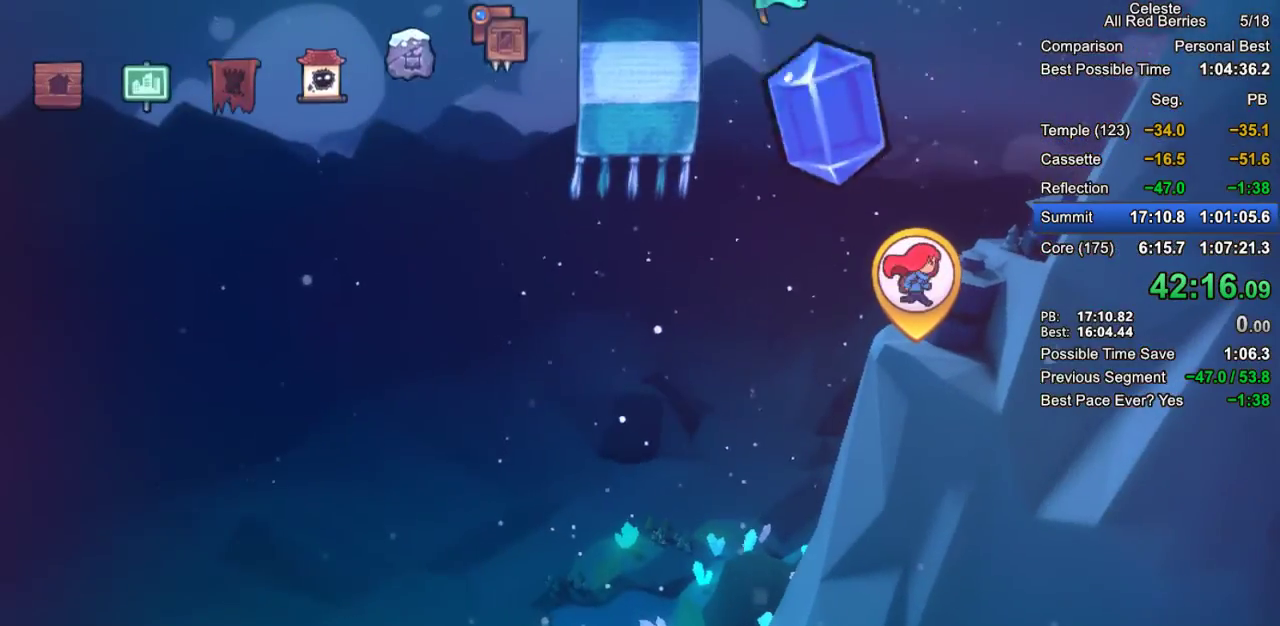
{"keys": ["right"], "events": [[483, "right", "down"]]}
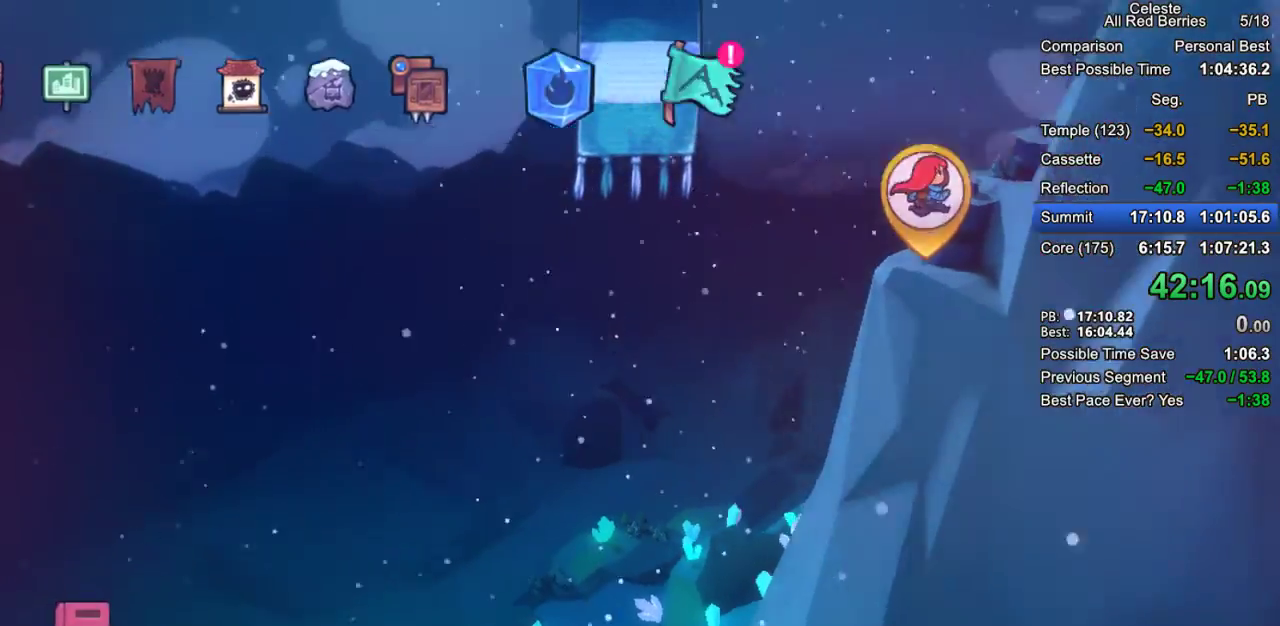
{"keys": [], "events": [[133, "right", "up"], [267, "jump2", "down"], [367, "jump2", "up"]]}
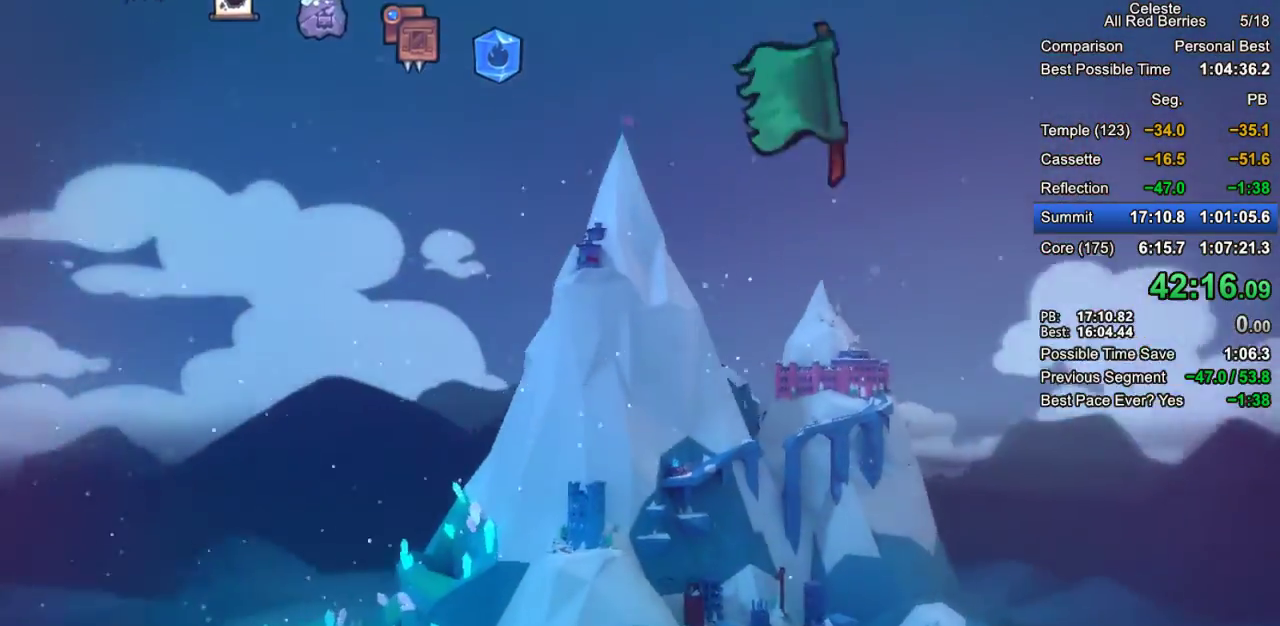
{"keys": [], "events": []}
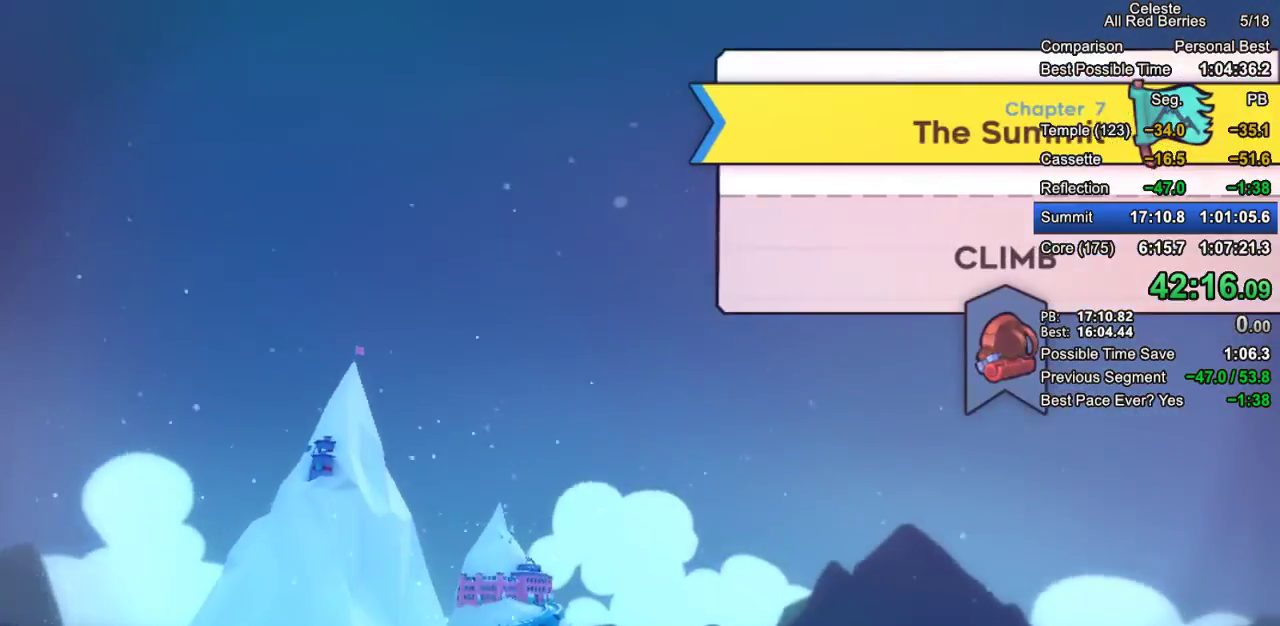
{"keys": [], "events": [[17, "jump2", "down"], [117, "jump2", "up"]]}
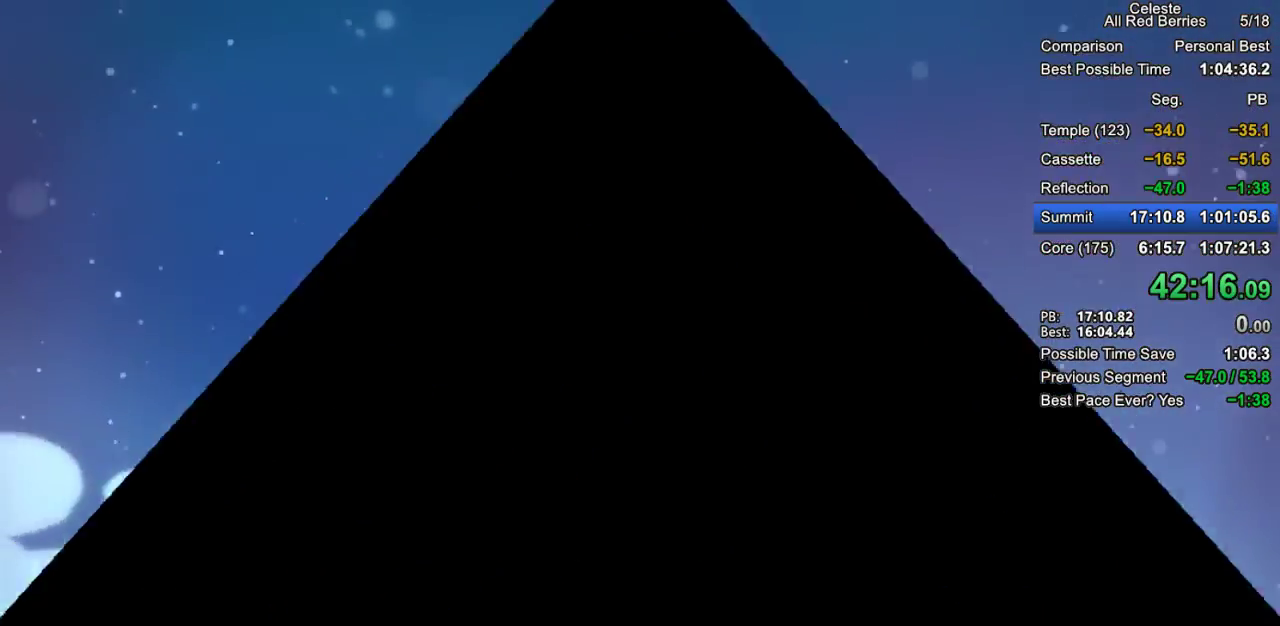
{"keys": [], "events": []}
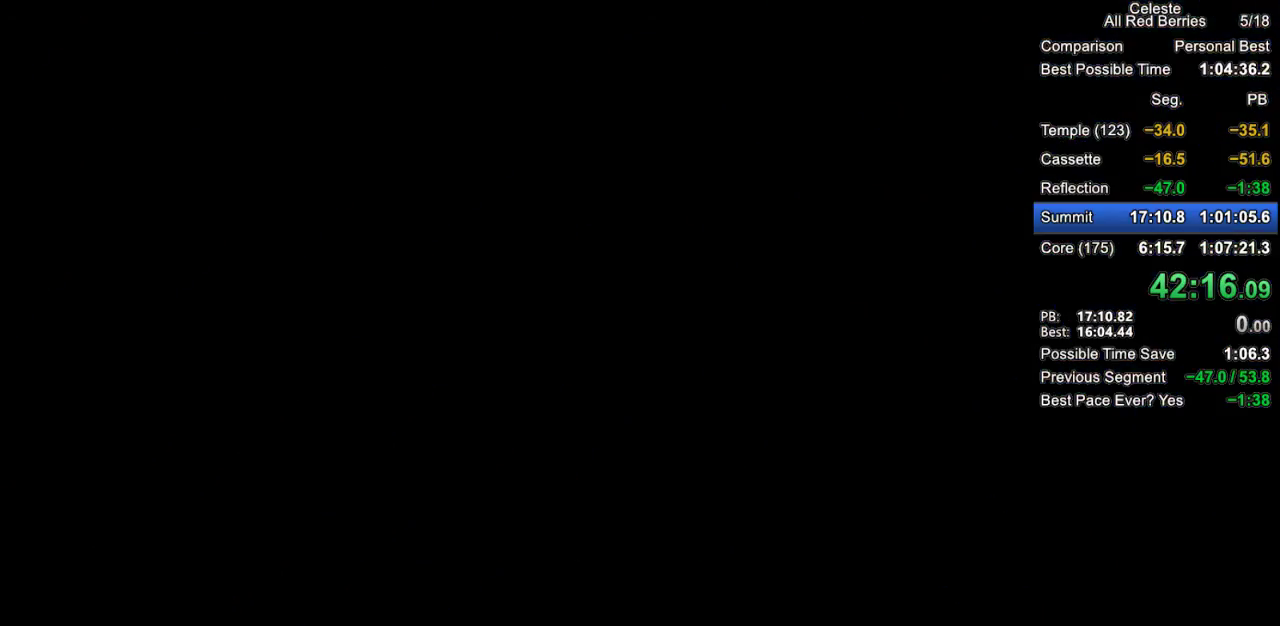
{"keys": [], "events": []}
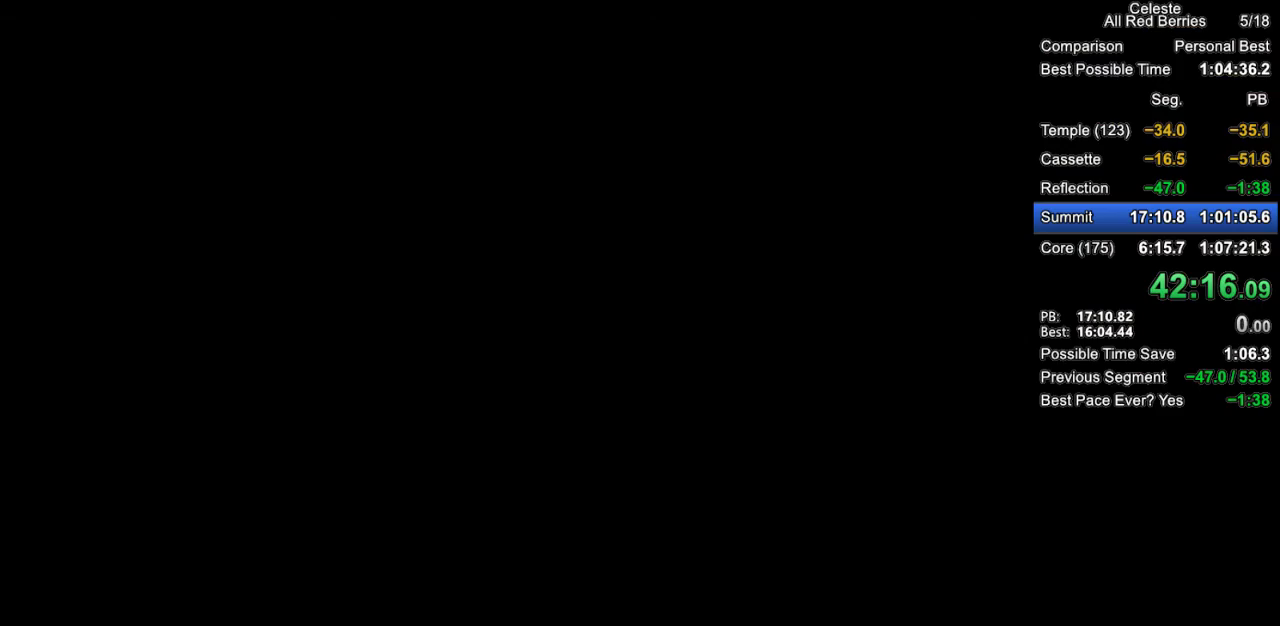
{"keys": [], "events": []}
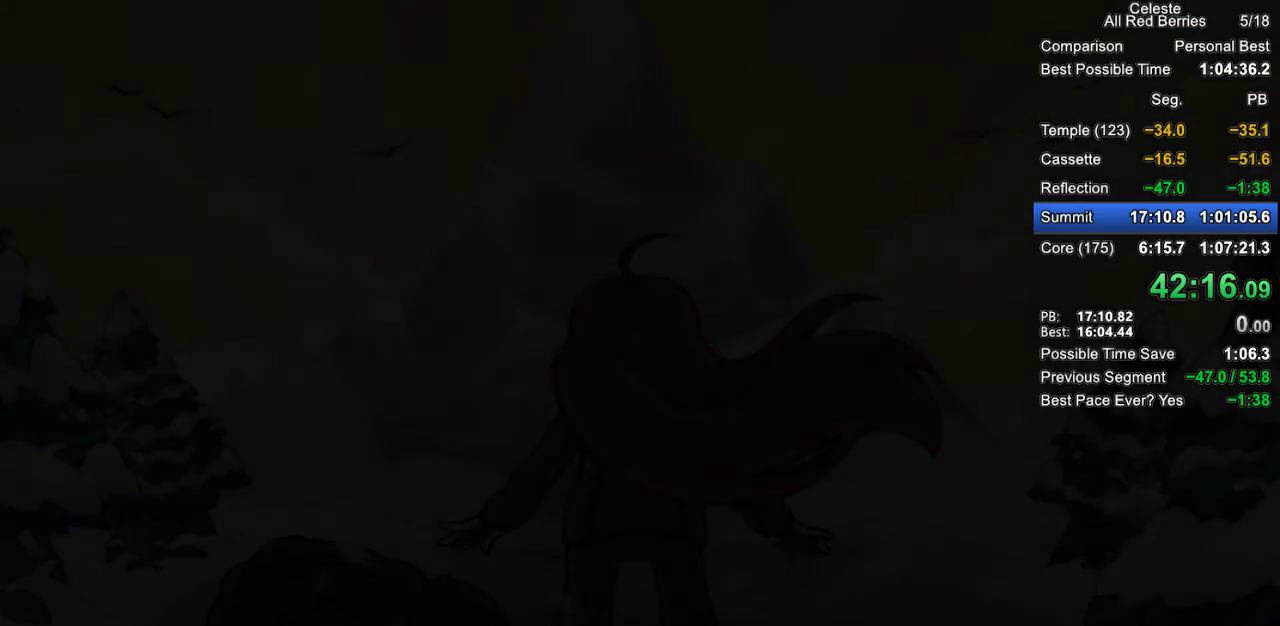
{"keys": [], "events": []}
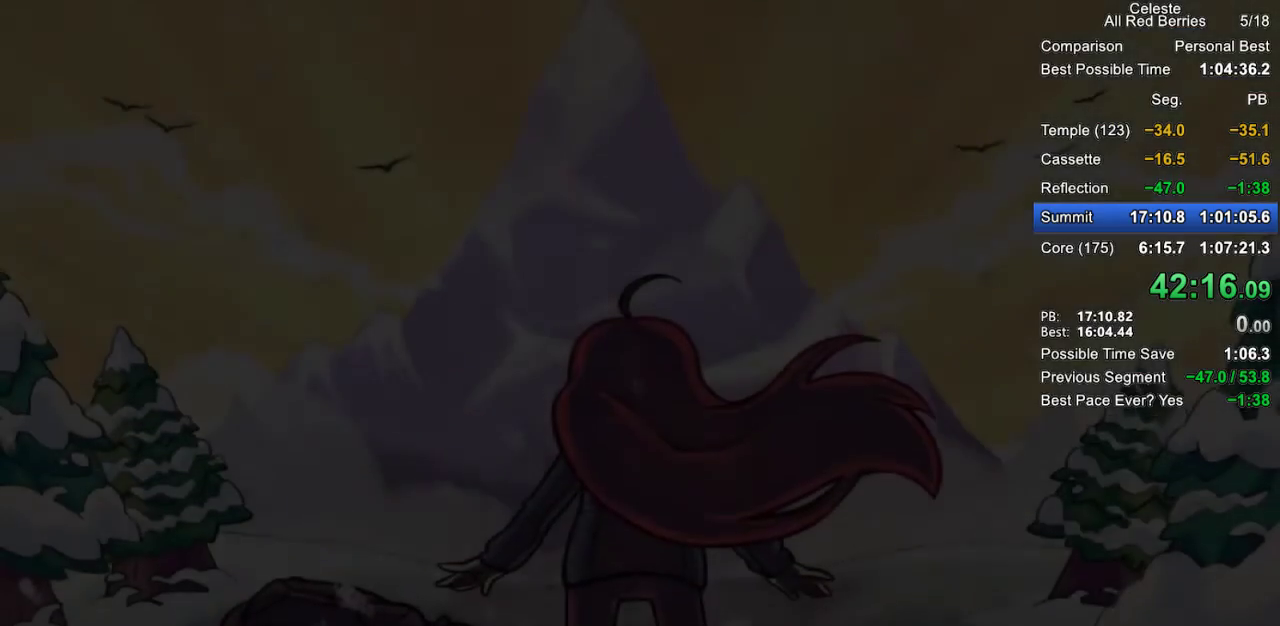
{"keys": [], "events": []}
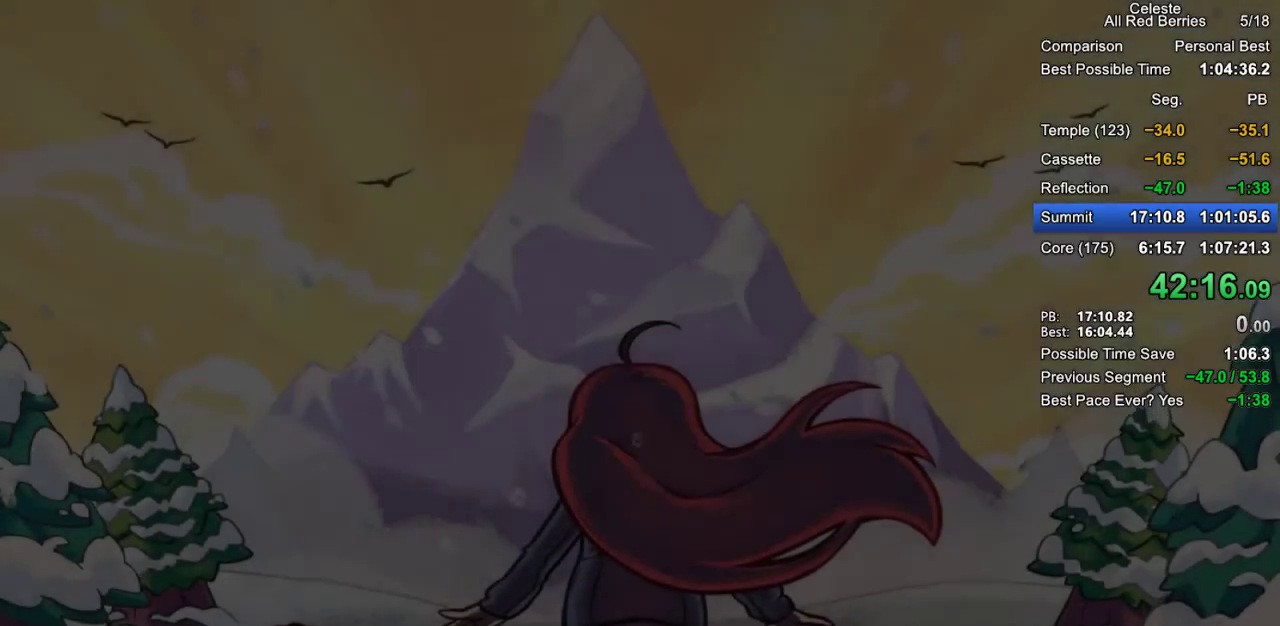
{"keys": ["jump2"], "events": [[483, "jump2", "down"]]}
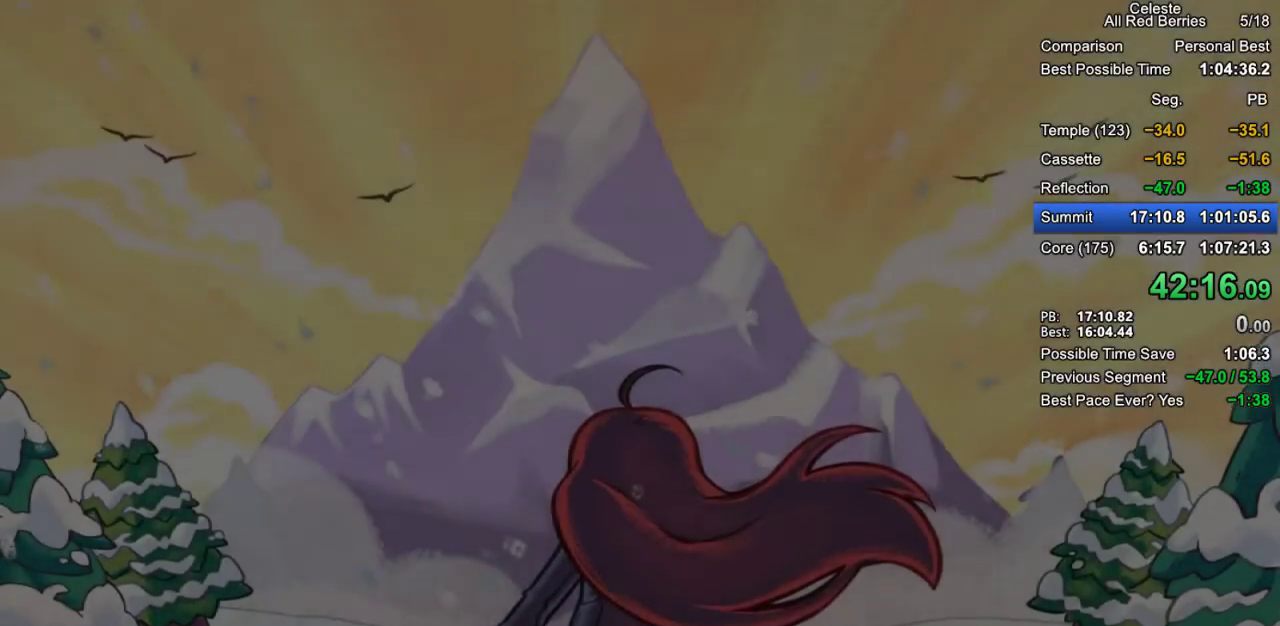
{"keys": [], "events": [[83, "jump2", "up"]]}
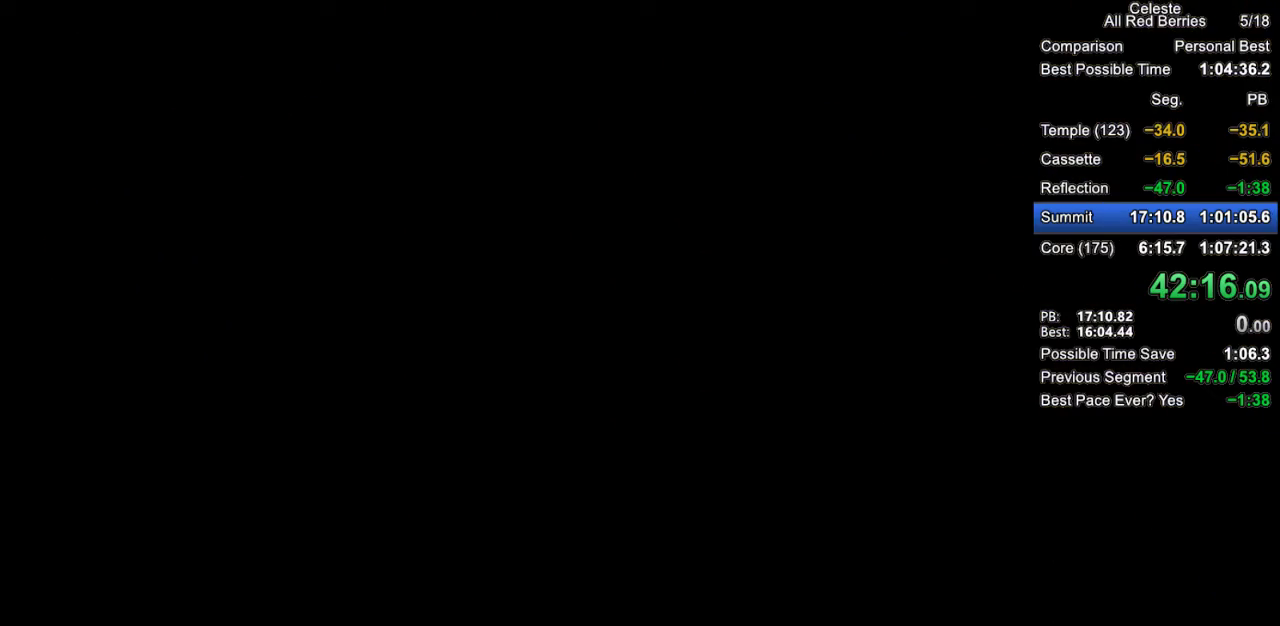
{"keys": [], "events": []}
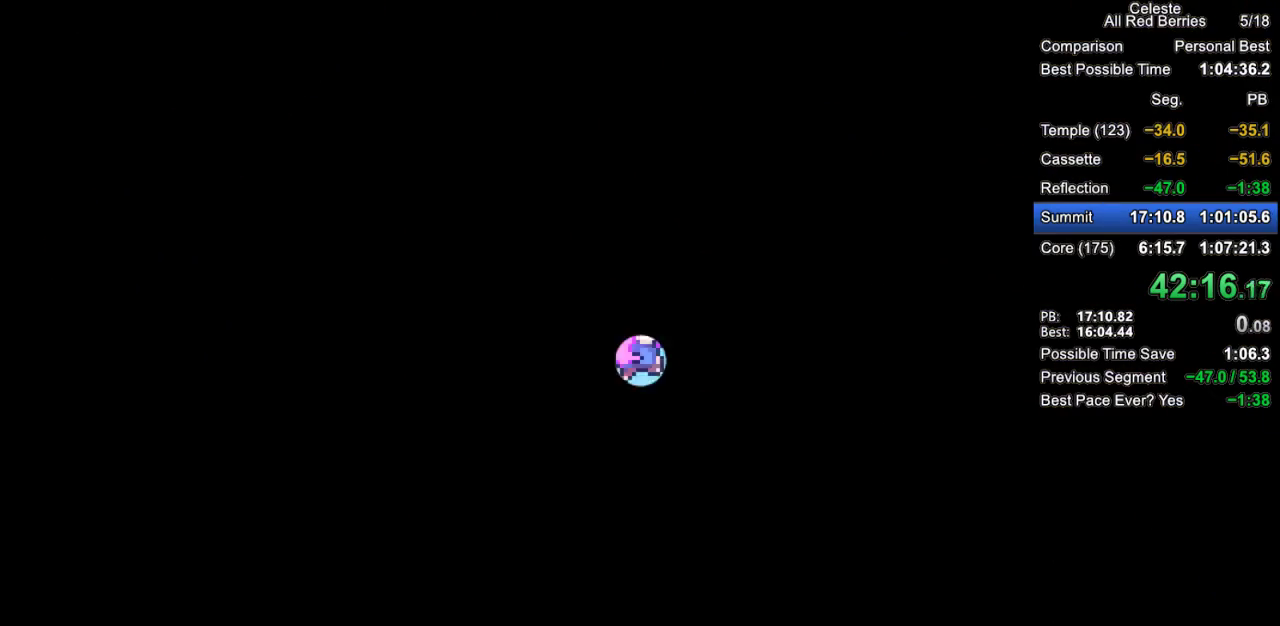
{"keys": [], "events": []}
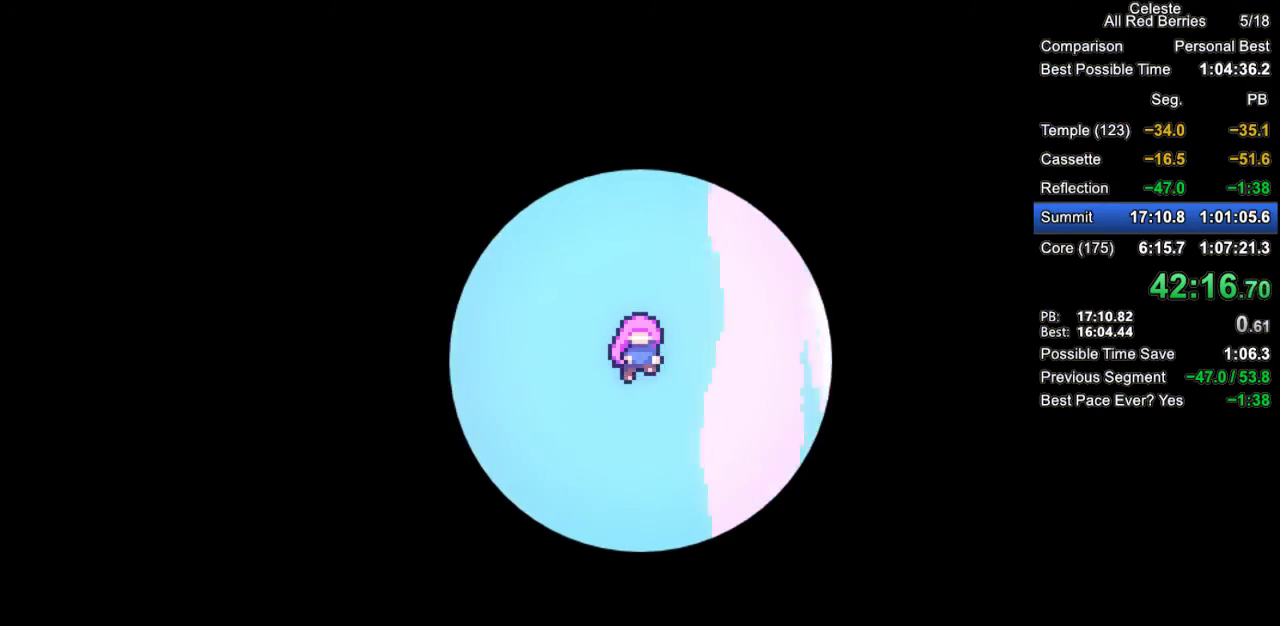
{"keys": [], "events": []}
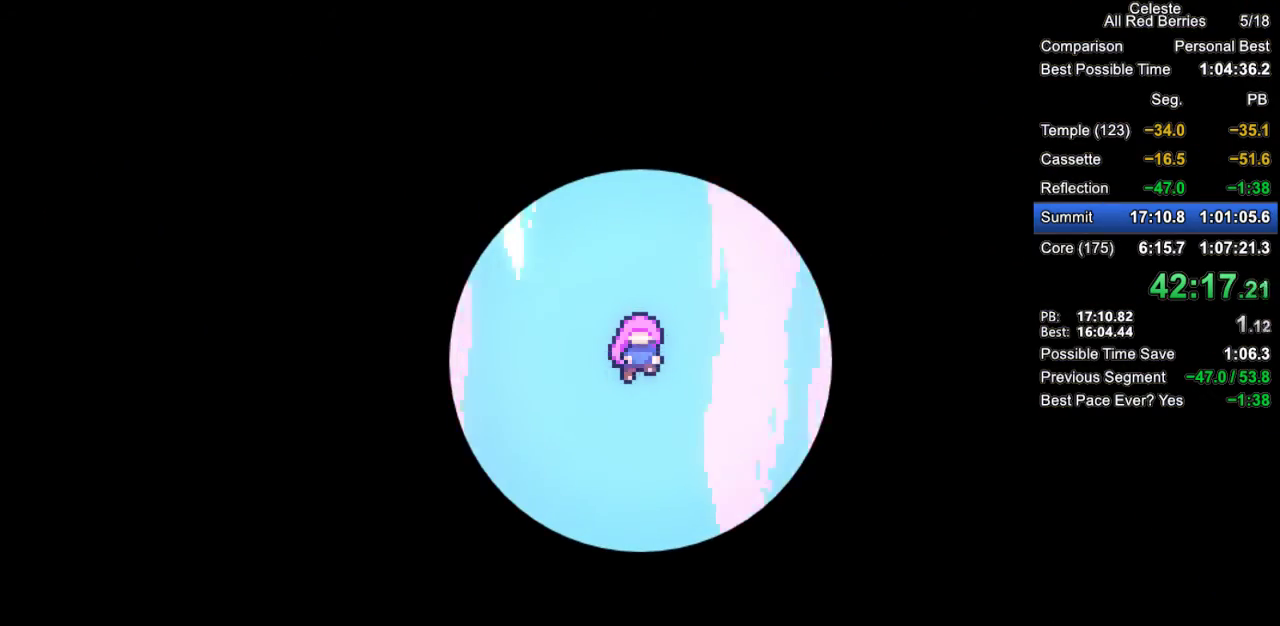
{"keys": [], "events": []}